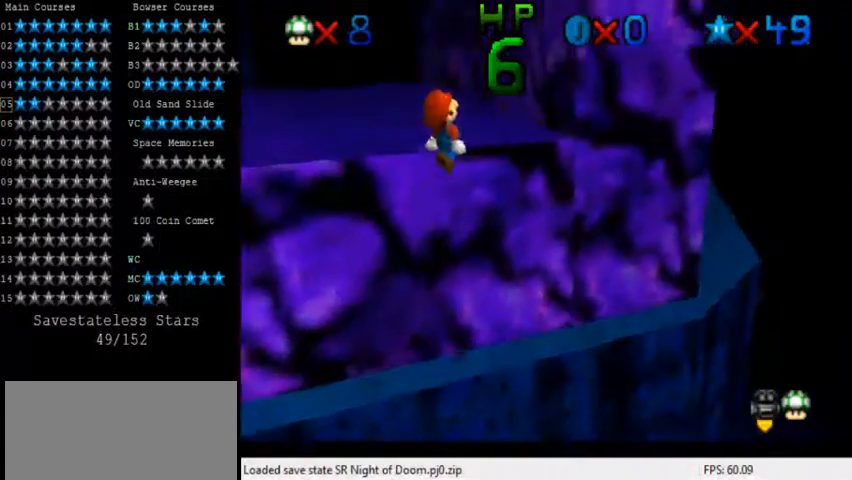
Gameplay with keyboard; each line is a JSON object with the keys held at the frame after it. "events" lists presses ("down") and releases ("up") of "a", "c", "ctrl", "d", "down", "left", "return", "right", "s", "shift", "up", "w", "x" and "y" between this image and that frame as [ms after this image, input, new state], when the widget could be followed in between. No other keys are recorded. Mouse input is not recorded.
{"keys": ["up"], "events": [[40, "left", "down"], [120, "shift", "up"], [280, "left", "up"], [320, "left", "down"], [520, "left", "up"]]}
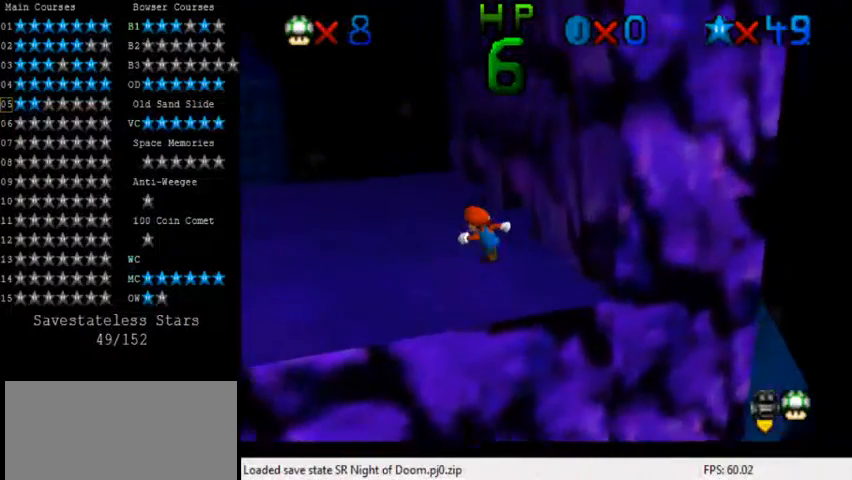
{"keys": ["a", "right", "up"], "events": [[160, "y", "down"], [240, "shift", "down"], [320, "shift", "up"], [320, "y", "up"], [400, "right", "down"], [440, "a", "down"]]}
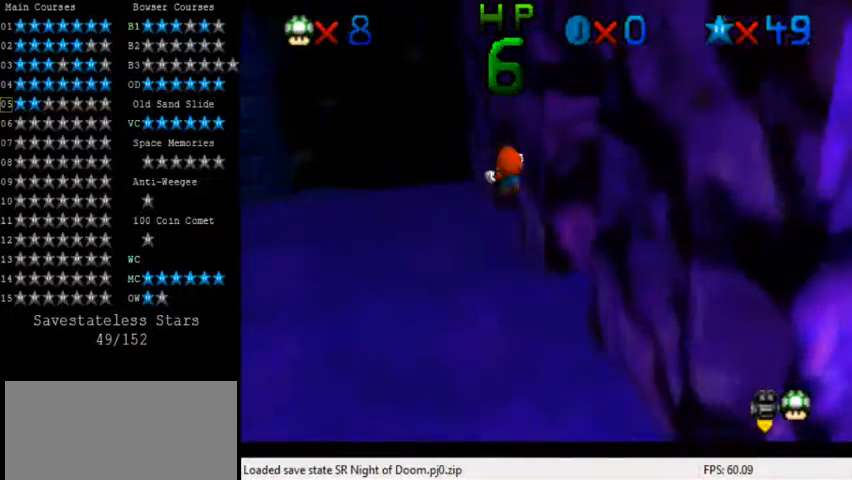
{"keys": ["down", "right"], "events": [[40, "a", "up"], [80, "a", "down"], [200, "a", "up"], [200, "right", "up"], [280, "left", "down"], [320, "up", "up"], [360, "right", "down"], [400, "left", "up"], [400, "shift", "down"], [440, "down", "down"], [440, "shift", "up"]]}
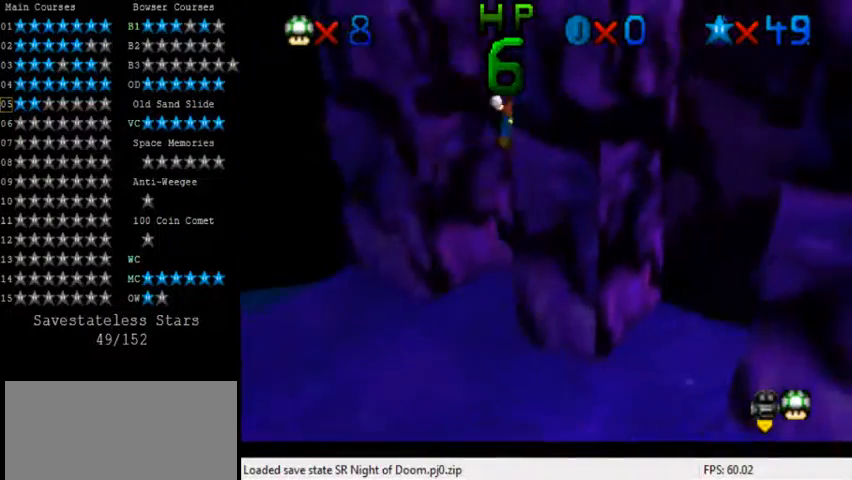
{"keys": ["down", "right"], "events": [[80, "left", "down"], [120, "down", "up"], [120, "right", "up"], [120, "shift", "down"], [200, "shift", "up"], [320, "down", "down"], [360, "right", "down"], [400, "left", "up"], [400, "shift", "down"], [480, "shift", "up"]]}
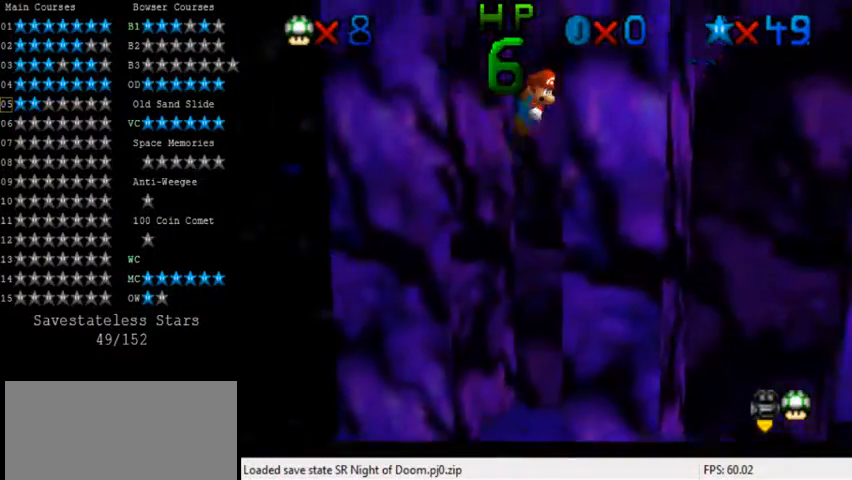
{"keys": ["down", "right"], "events": [[120, "left", "down"], [120, "right", "up"], [160, "shift", "down"], [200, "down", "up"], [240, "shift", "up"], [400, "down", "down"], [440, "right", "down"], [440, "shift", "down"], [480, "left", "up"], [480, "shift", "up"]]}
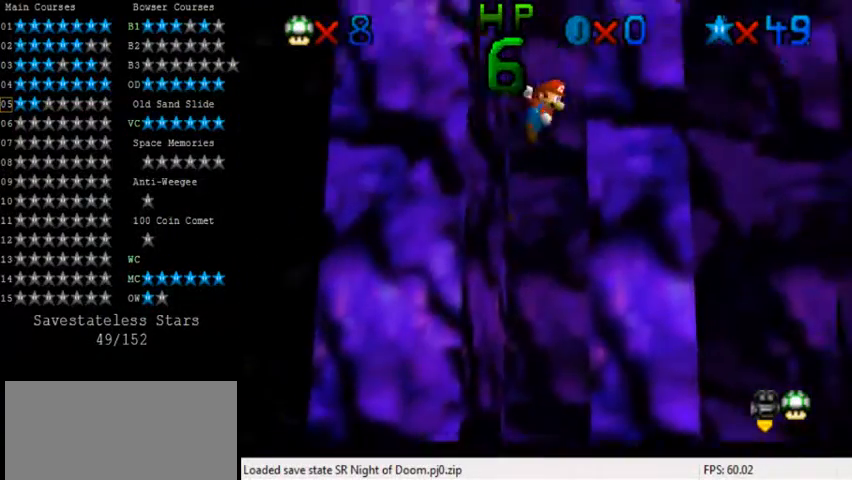
{"keys": ["left", "shift"], "events": [[160, "left", "down"], [160, "right", "up"], [160, "shift", "down"], [240, "shift", "up"], [320, "down", "up"], [400, "shift", "down"]]}
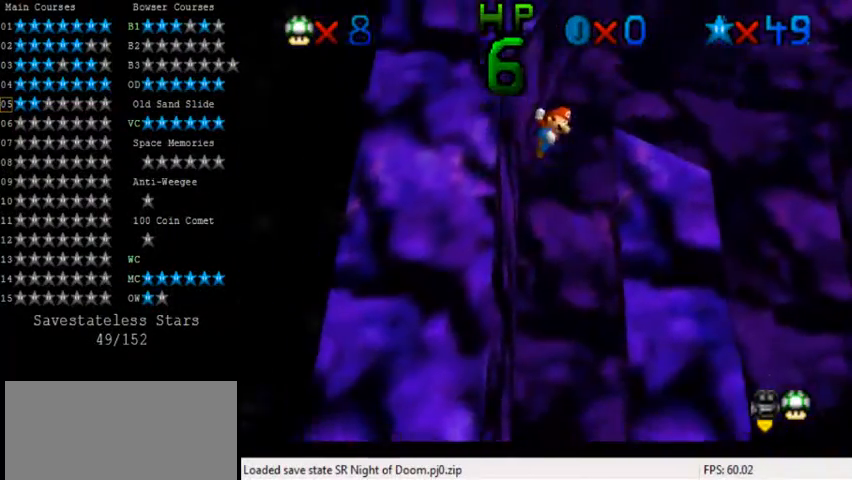
{"keys": ["d", "left", "w"], "events": [[120, "left", "up"], [120, "right", "down"], [240, "down", "down"], [240, "shift", "up"], [280, "right", "up"], [320, "d", "down"], [320, "down", "up"], [320, "left", "down"], [440, "d", "up"], [520, "d", "down"], [520, "w", "down"]]}
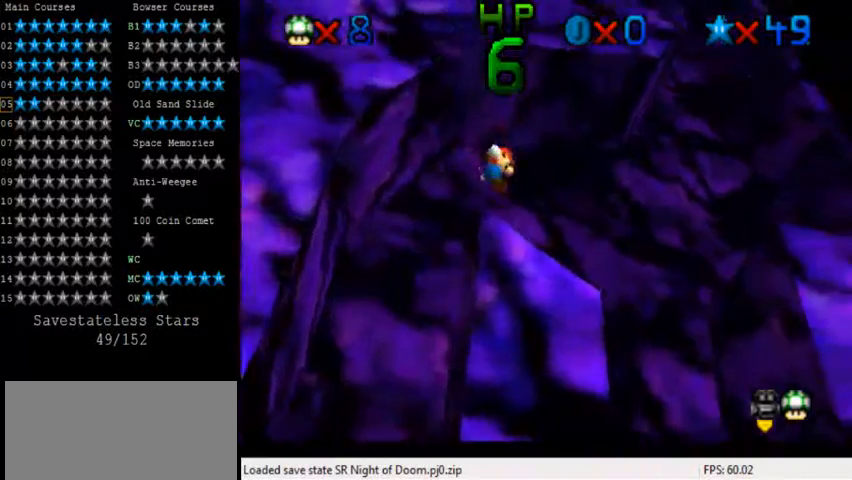
{"keys": [], "events": [[40, "w", "up"], [80, "d", "up"], [80, "left", "up"], [120, "d", "down"], [120, "down", "down"], [120, "right", "down"], [160, "s", "down"], [200, "down", "up"], [200, "right", "up"], [240, "d", "up"], [280, "s", "up"]]}
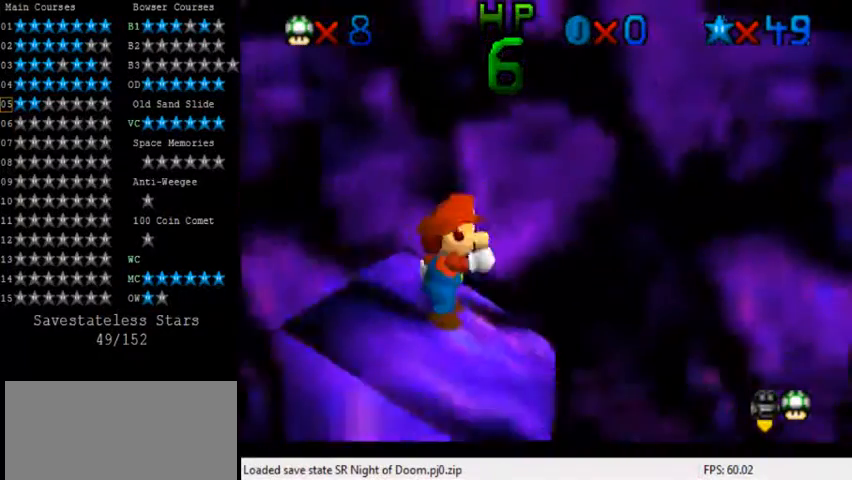
{"keys": ["down", "right", "shift"], "events": [[280, "right", "down"], [320, "down", "down"], [480, "shift", "down"]]}
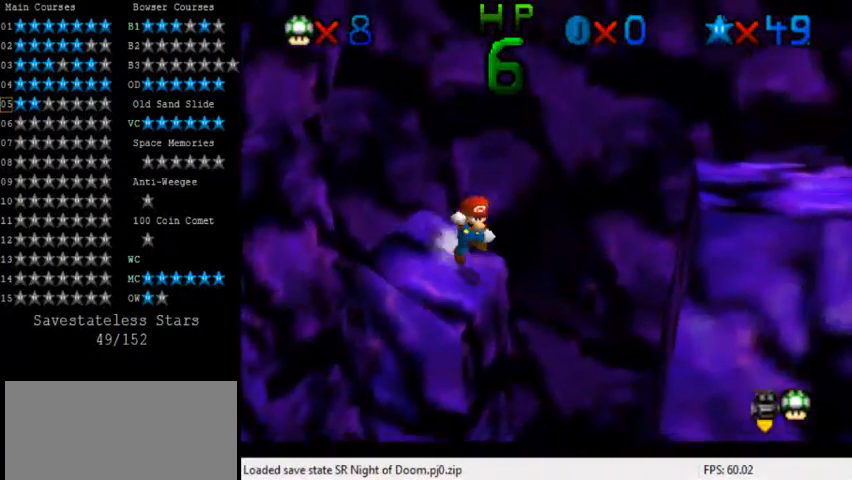
{"keys": ["ctrl", "right", "up"], "events": [[80, "down", "up"], [320, "up", "down"], [400, "right", "up"], [400, "shift", "up"], [440, "ctrl", "down"], [440, "right", "down"]]}
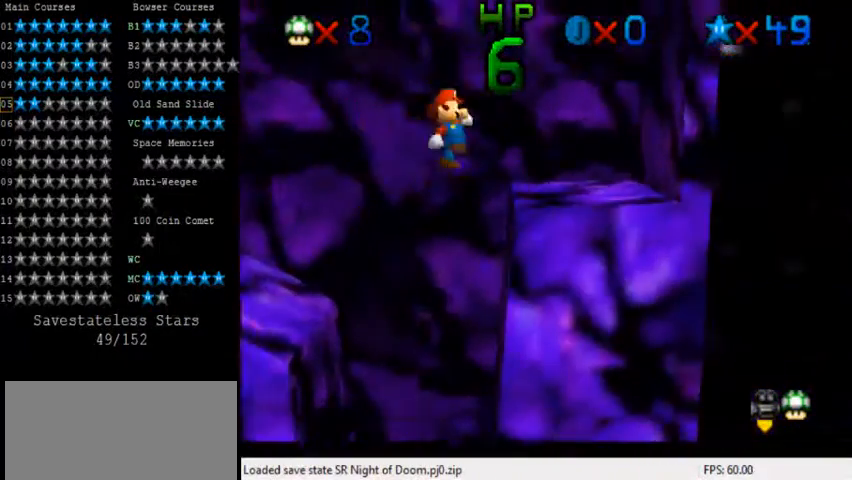
{"keys": ["up"], "events": [[240, "ctrl", "up"], [240, "right", "up"], [320, "left", "down"], [520, "left", "up"]]}
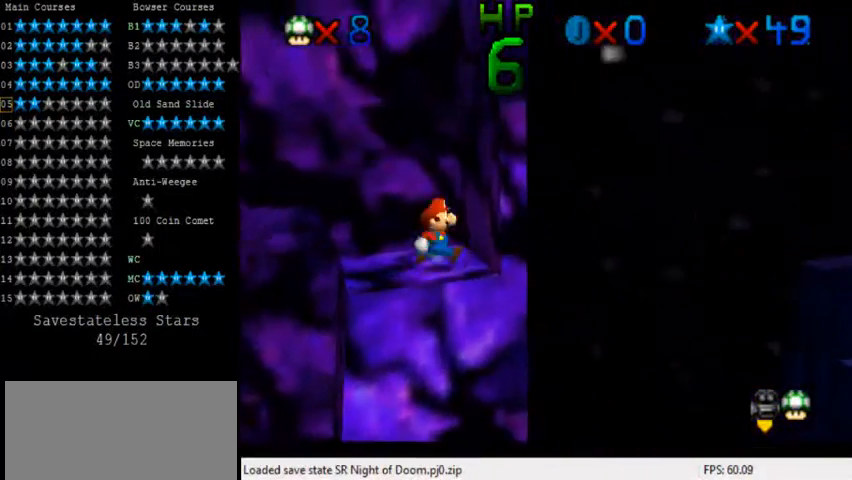
{"keys": [], "events": [[160, "left", "down"], [320, "up", "up"], [400, "left", "up"]]}
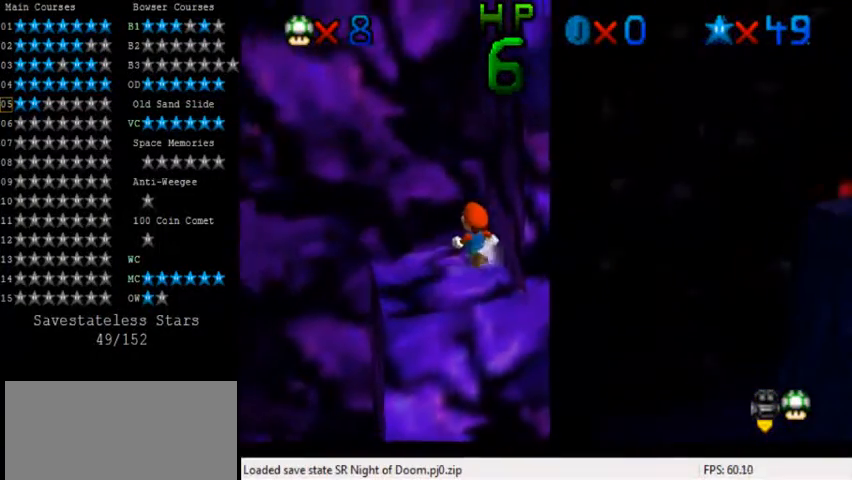
{"keys": ["down"], "events": [[520, "down", "down"]]}
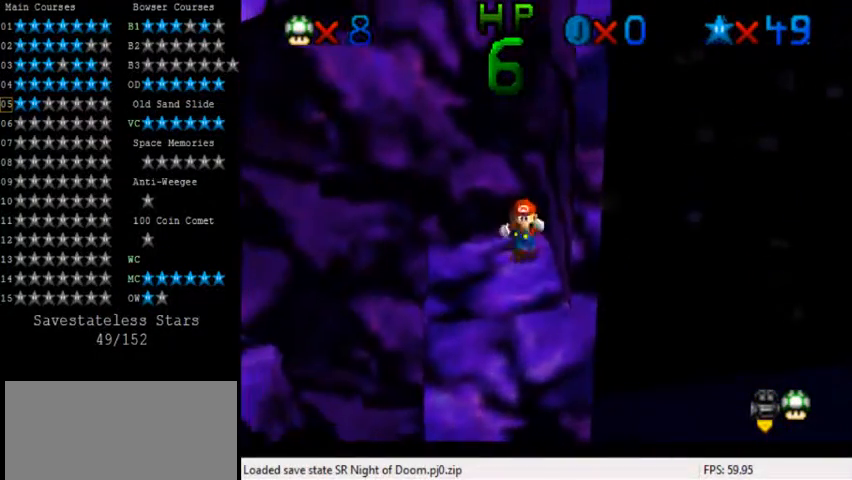
{"keys": ["right"], "events": [[40, "left", "down"], [200, "down", "up"], [360, "right", "down"], [440, "left", "up"]]}
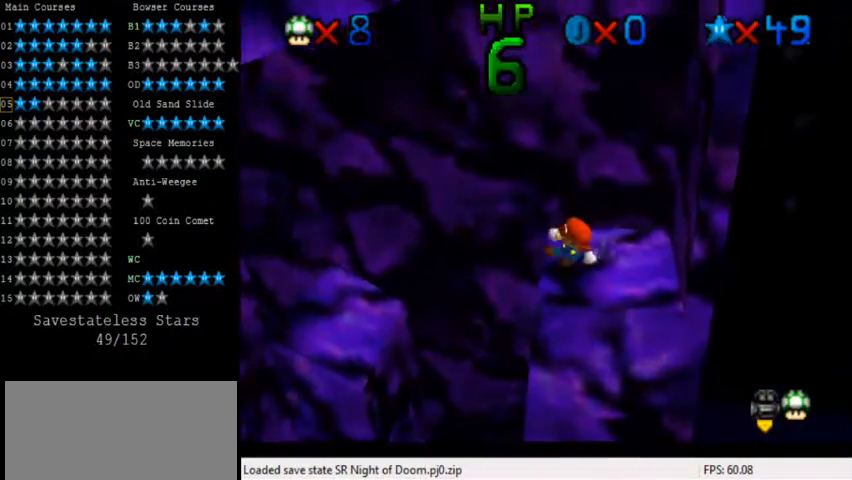
{"keys": ["left", "shift"], "events": [[80, "shift", "down"], [280, "up", "down"], [360, "shift", "up"], [440, "up", "up"], [480, "left", "down"], [480, "shift", "down"], [520, "right", "up"]]}
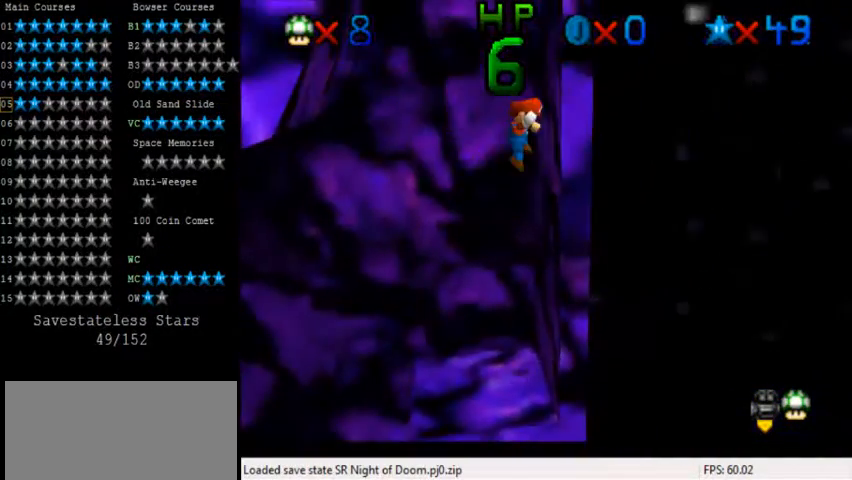
{"keys": ["right"], "events": [[160, "shift", "up"], [360, "right", "down"], [400, "left", "up"]]}
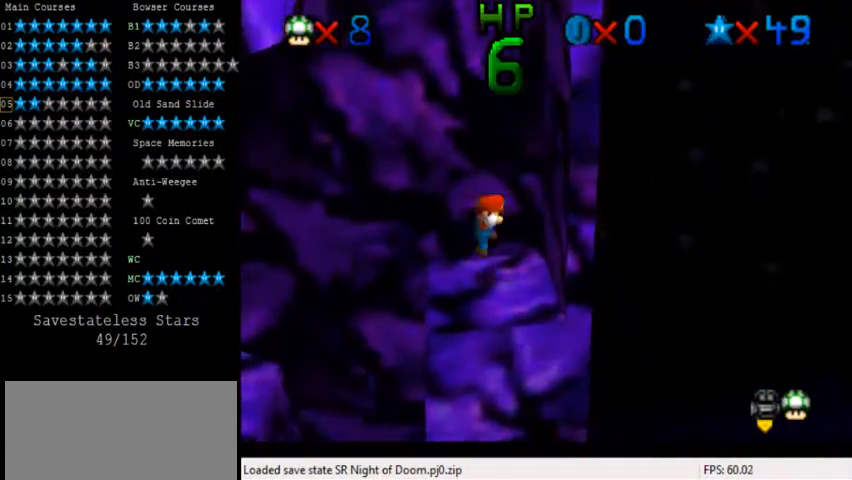
{"keys": [], "events": [[80, "right", "up"], [280, "right", "down"], [480, "right", "up"]]}
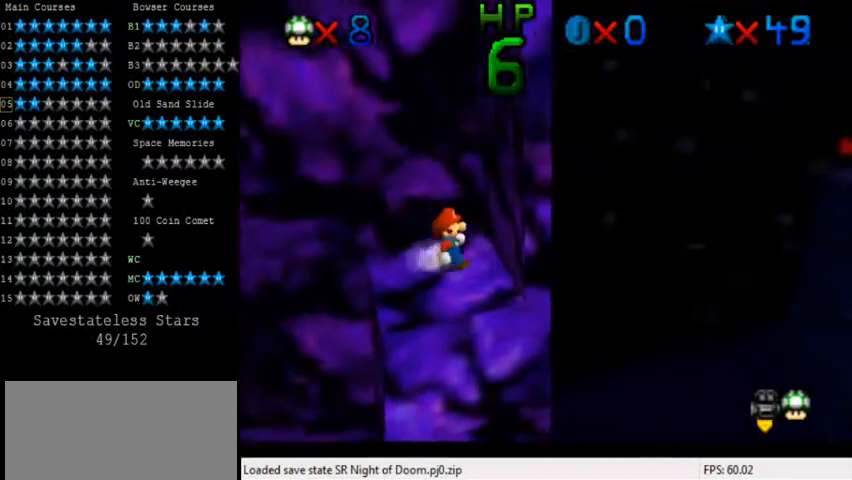
{"keys": ["shift"], "events": [[320, "left", "down"], [360, "left", "up"], [440, "shift", "down"]]}
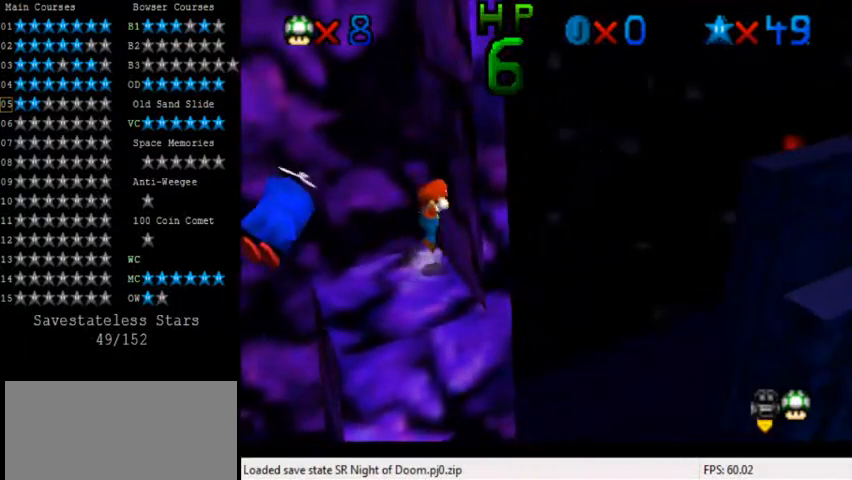
{"keys": ["left"], "events": [[40, "right", "down"], [80, "shift", "up"], [160, "down", "down"], [240, "right", "up"], [280, "down", "up"], [280, "left", "down"], [320, "shift", "down"], [360, "y", "down"], [520, "shift", "up"], [520, "y", "up"]]}
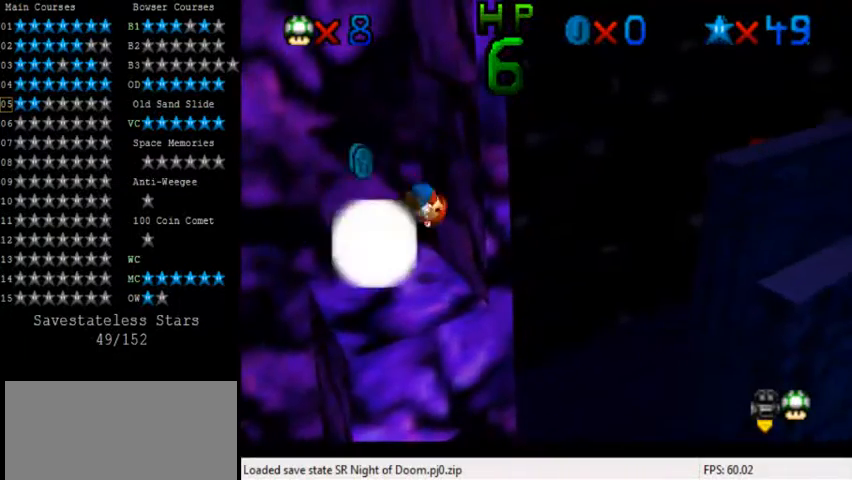
{"keys": ["d"], "events": [[440, "d", "down"], [440, "left", "up"]]}
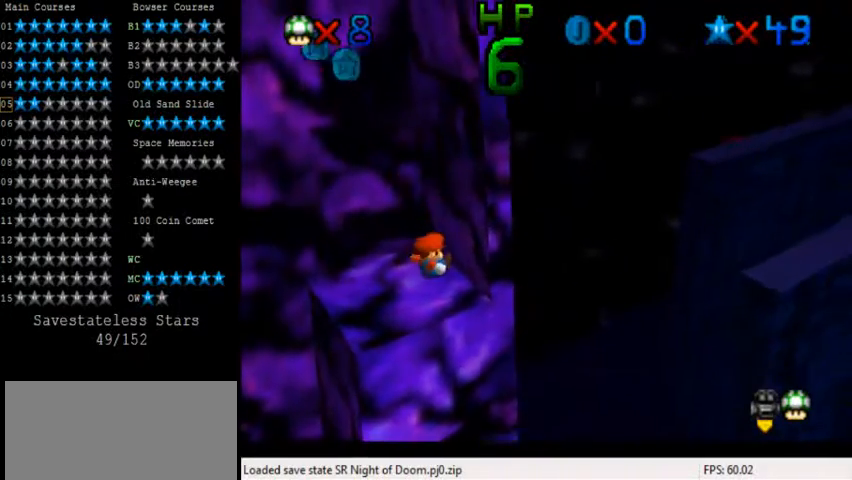
{"keys": [], "events": [[80, "d", "up"]]}
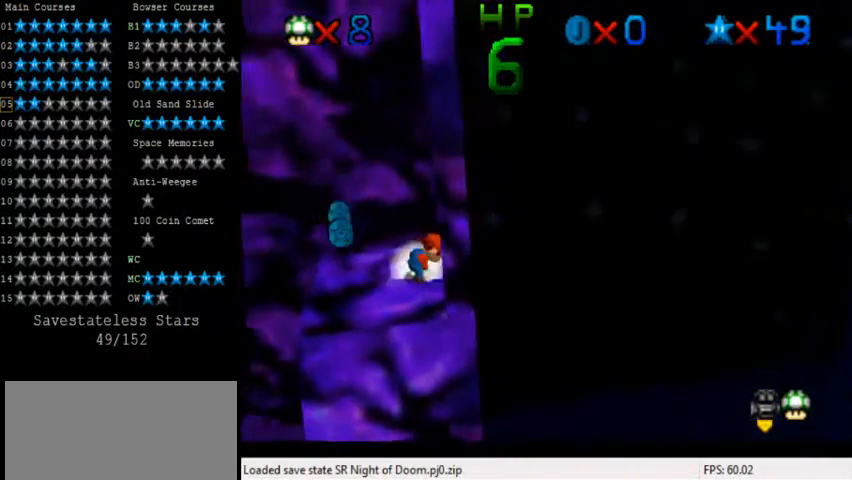
{"keys": ["left"], "events": [[40, "left", "down"], [160, "left", "up"], [480, "left", "down"]]}
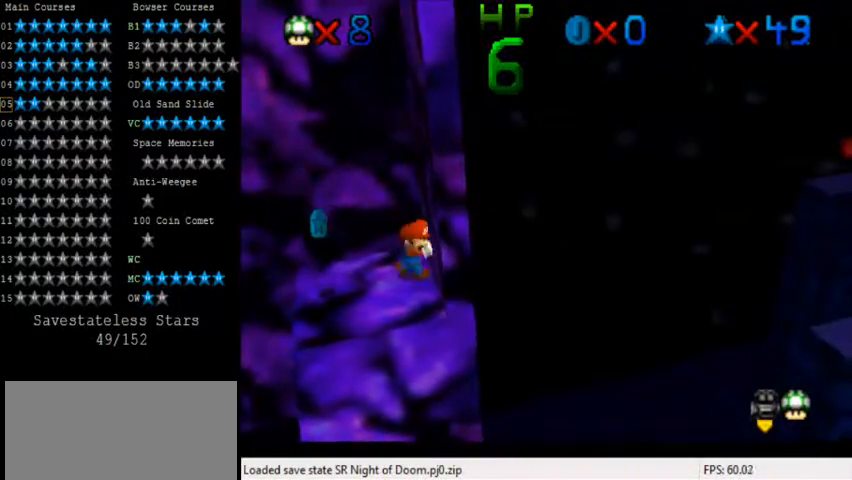
{"keys": ["down", "left"], "events": [[160, "down", "down"]]}
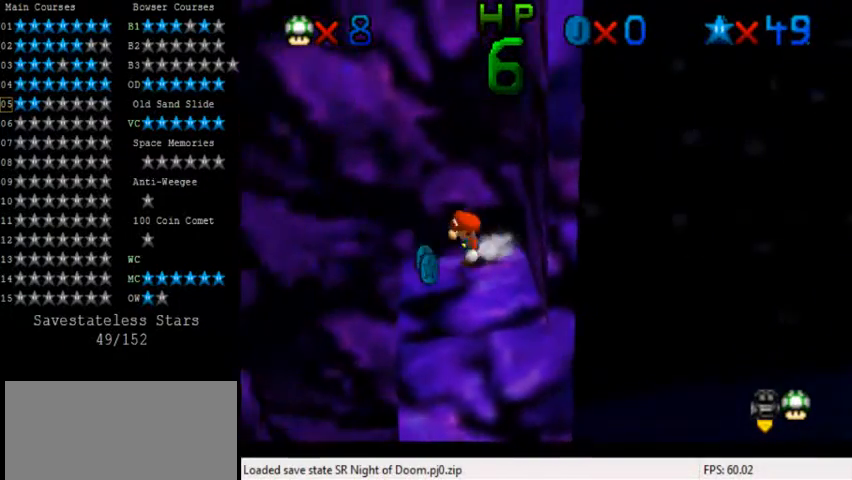
{"keys": ["right", "shift"], "events": [[160, "down", "up"], [160, "right", "down"], [200, "left", "up"], [320, "shift", "down"]]}
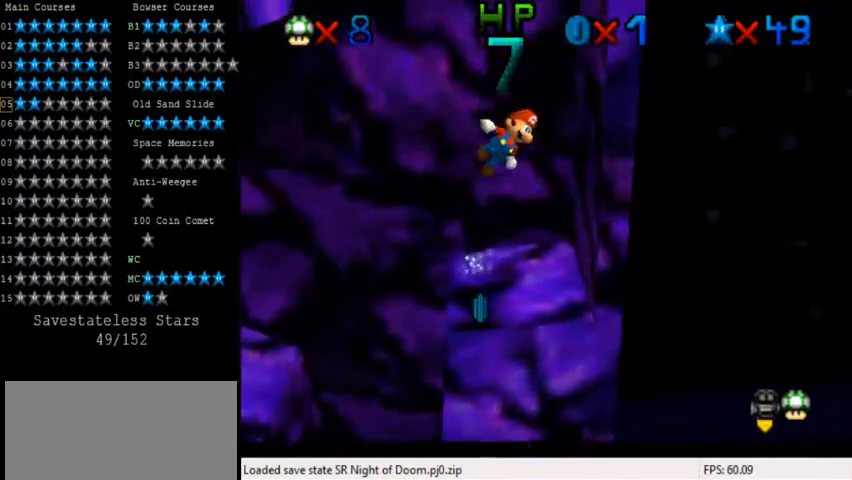
{"keys": ["left"], "events": [[240, "shift", "up"], [280, "left", "down"], [320, "right", "up"], [320, "shift", "down"], [480, "shift", "up"]]}
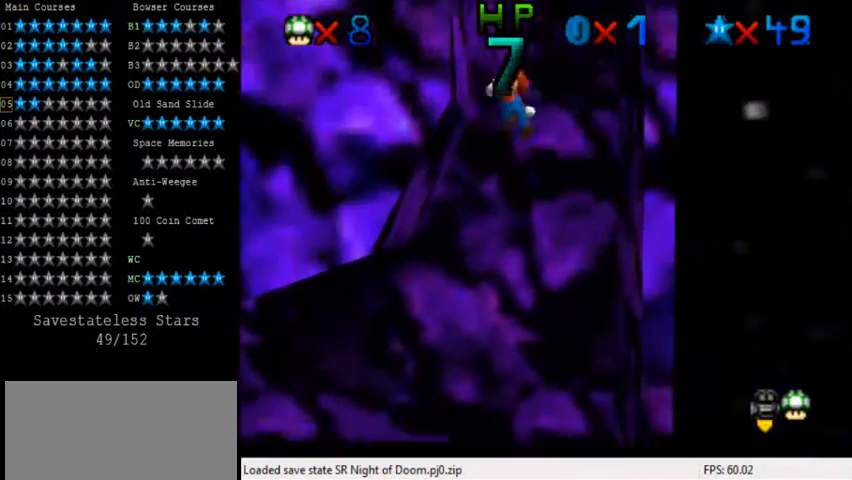
{"keys": ["left", "shift"], "events": [[120, "right", "down"], [160, "left", "up"], [400, "left", "down"], [440, "right", "up"], [480, "shift", "down"]]}
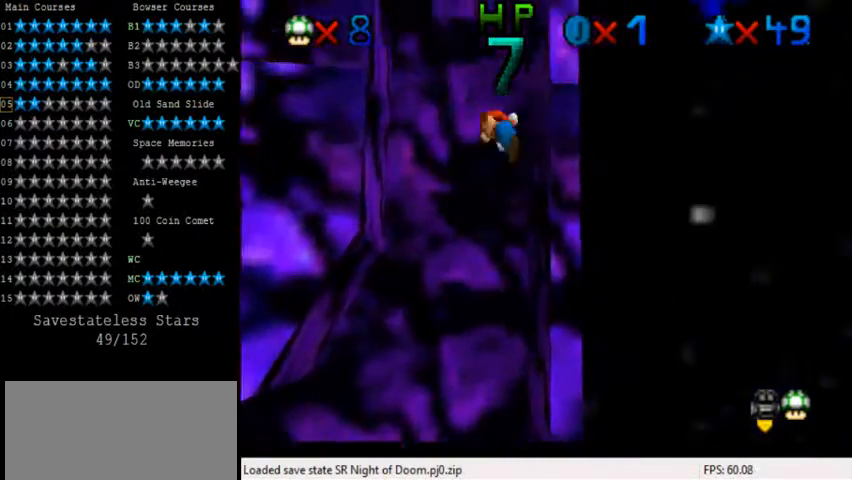
{"keys": ["right"], "events": [[40, "shift", "up"], [280, "right", "down"], [320, "left", "up"], [360, "shift", "down"], [440, "shift", "up"]]}
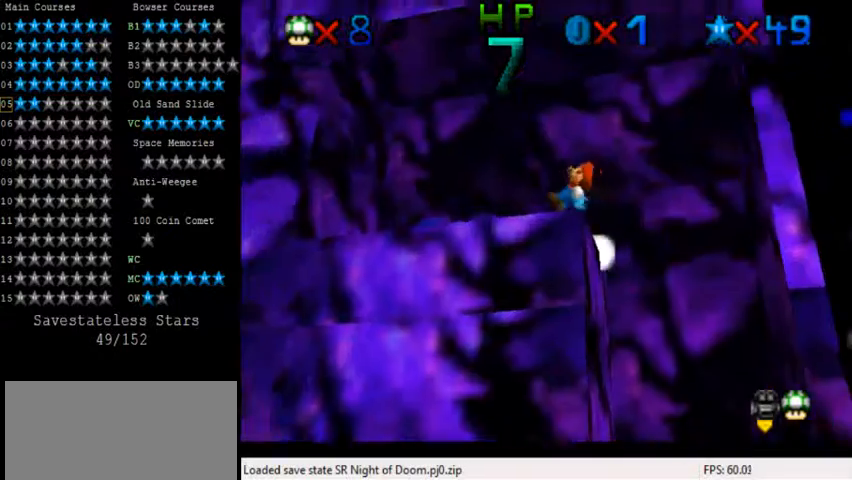
{"keys": ["right", "up"], "events": [[40, "right", "up"], [80, "left", "down"], [360, "left", "up"], [360, "shift", "down"], [360, "up", "down"], [400, "right", "down"], [480, "shift", "up"]]}
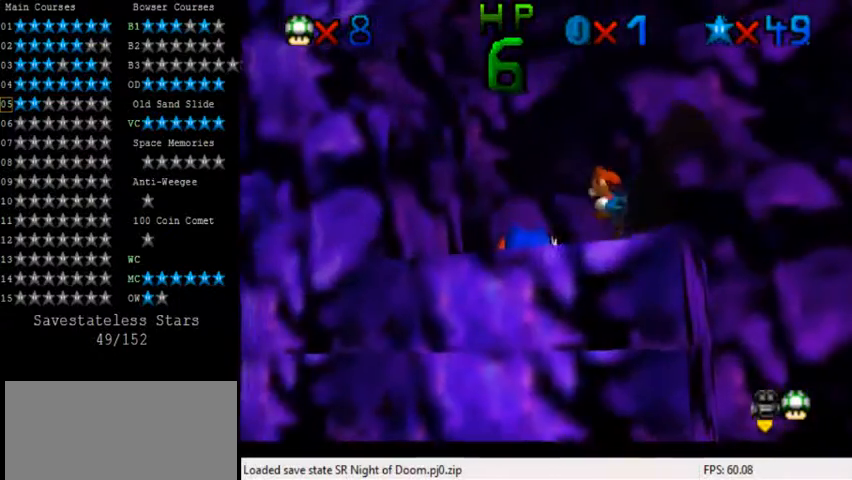
{"keys": [], "events": [[80, "right", "up"], [80, "up", "up"], [240, "left", "down"], [400, "left", "up"]]}
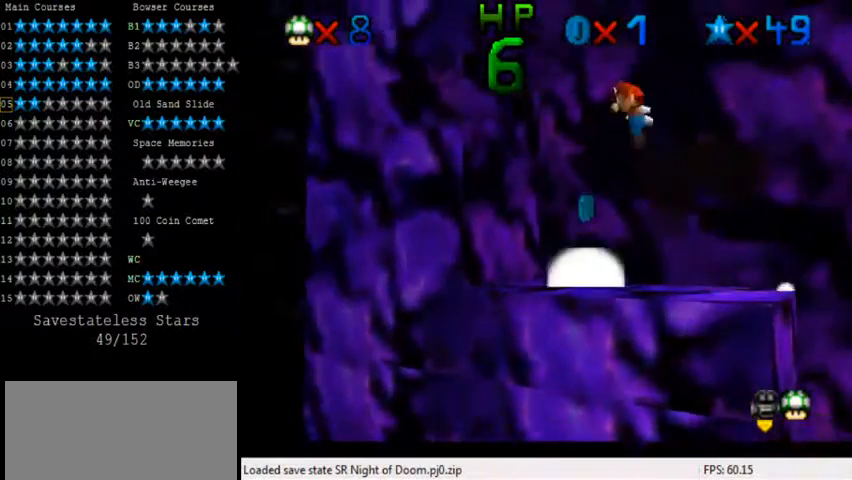
{"keys": [], "events": [[200, "right", "down"], [360, "right", "up"]]}